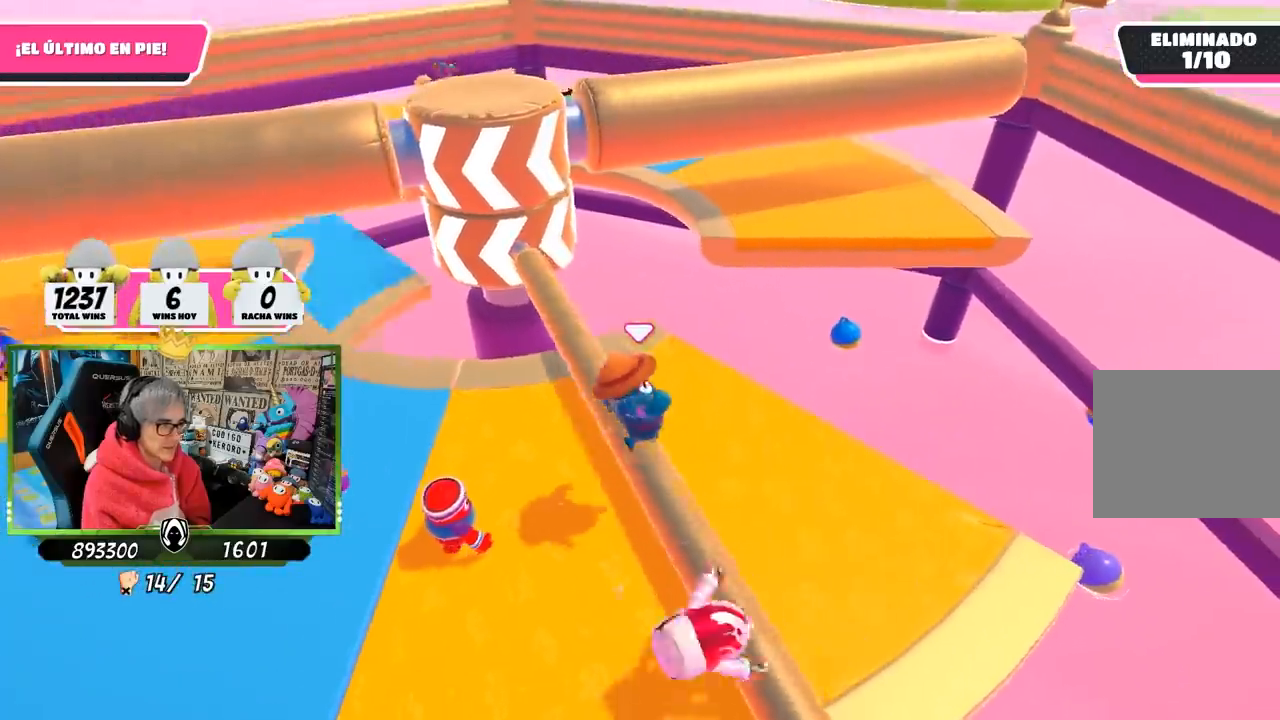
Gameplay with a controller (PlayStation layout); each line is a JSON object with the inputs held at the frame after it. "events" lists button and stick changes between this image and that frame as [ms after this image, input, new state], when the widget could be followed in between.
{"buttons": [], "left_stick": "left", "right_stick": "down-right", "events": [[33, "left_stick", "left"], [167, "right_stick", "up"], [233, "left_stick", "up-left"], [367, "right_stick", "center"], [433, "left_stick", "left"], [483, "right_stick", "down-right"]]}
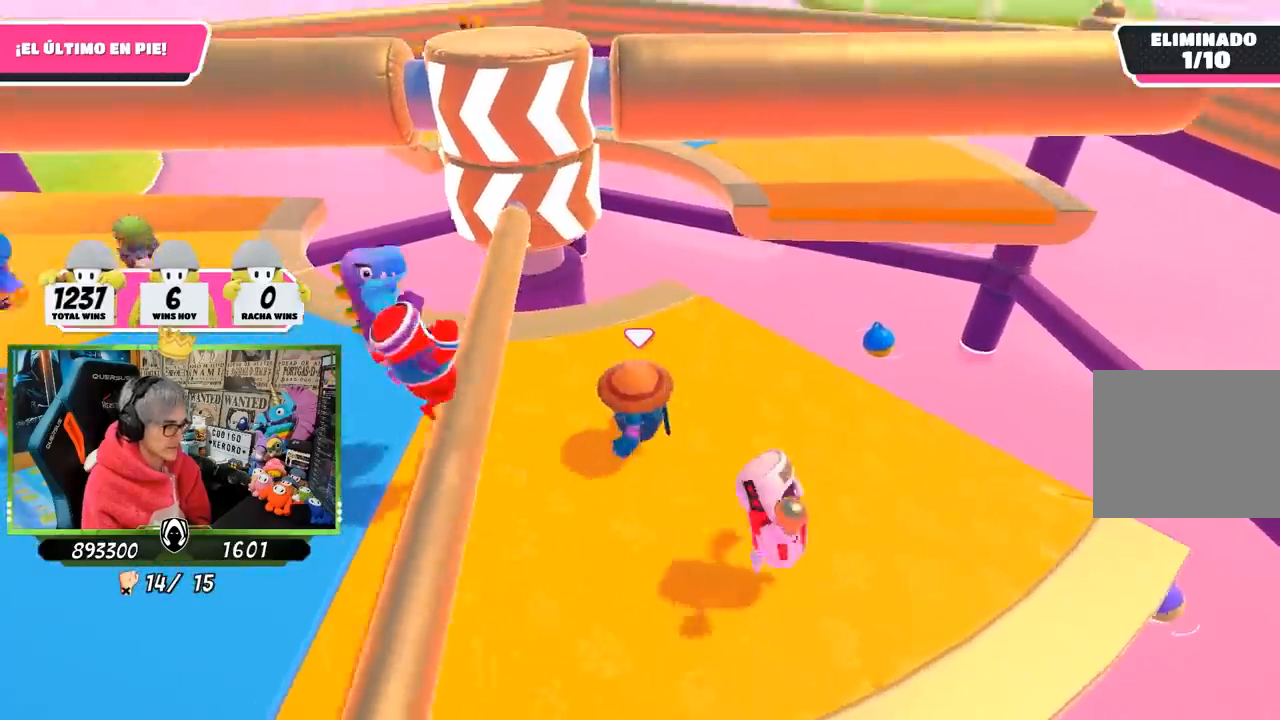
{"buttons": [], "left_stick": "up-right", "right_stick": "down-left", "events": [[33, "left_stick", "down-left"], [267, "left_stick", "down-right"], [400, "right_stick", "down"], [467, "left_stick", "up-right"], [500, "right_stick", "down-left"]]}
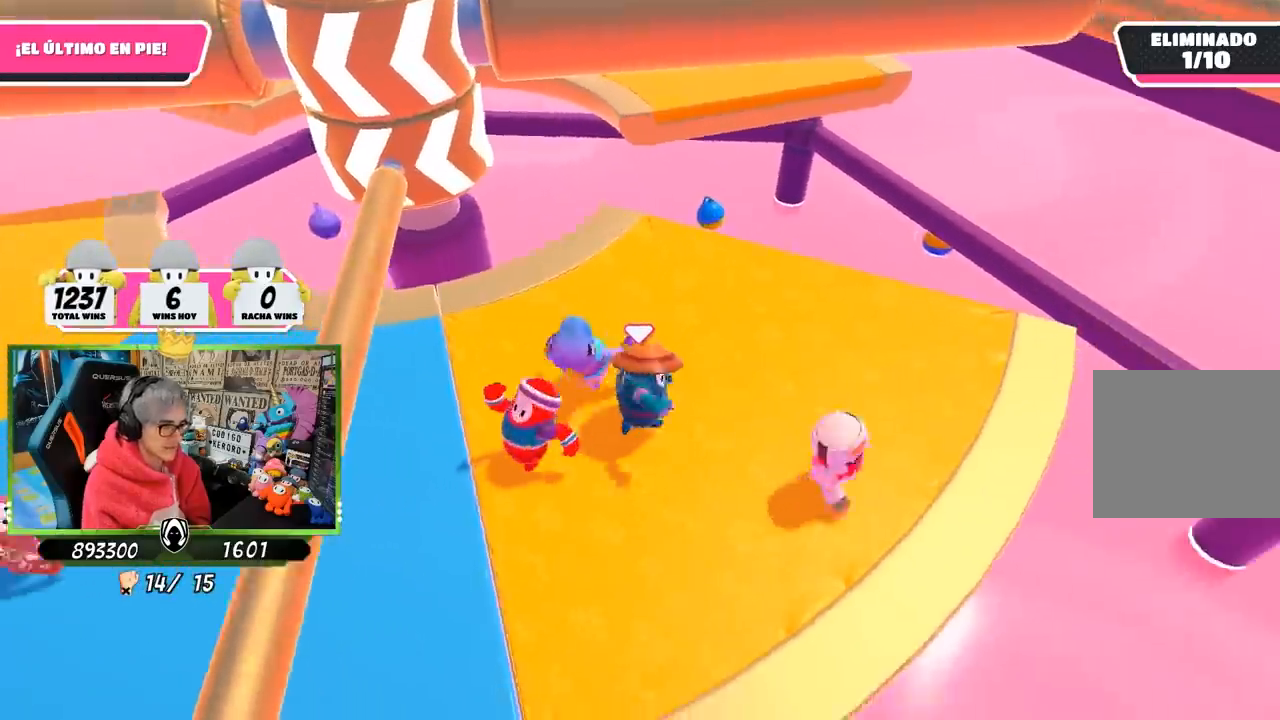
{"buttons": [], "left_stick": "up-right", "right_stick": "up-left", "events": [[100, "left_stick", "up"], [167, "right_stick", "left"], [350, "right_stick", "center"], [500, "left_stick", "up-right"], [500, "right_stick", "up-left"]]}
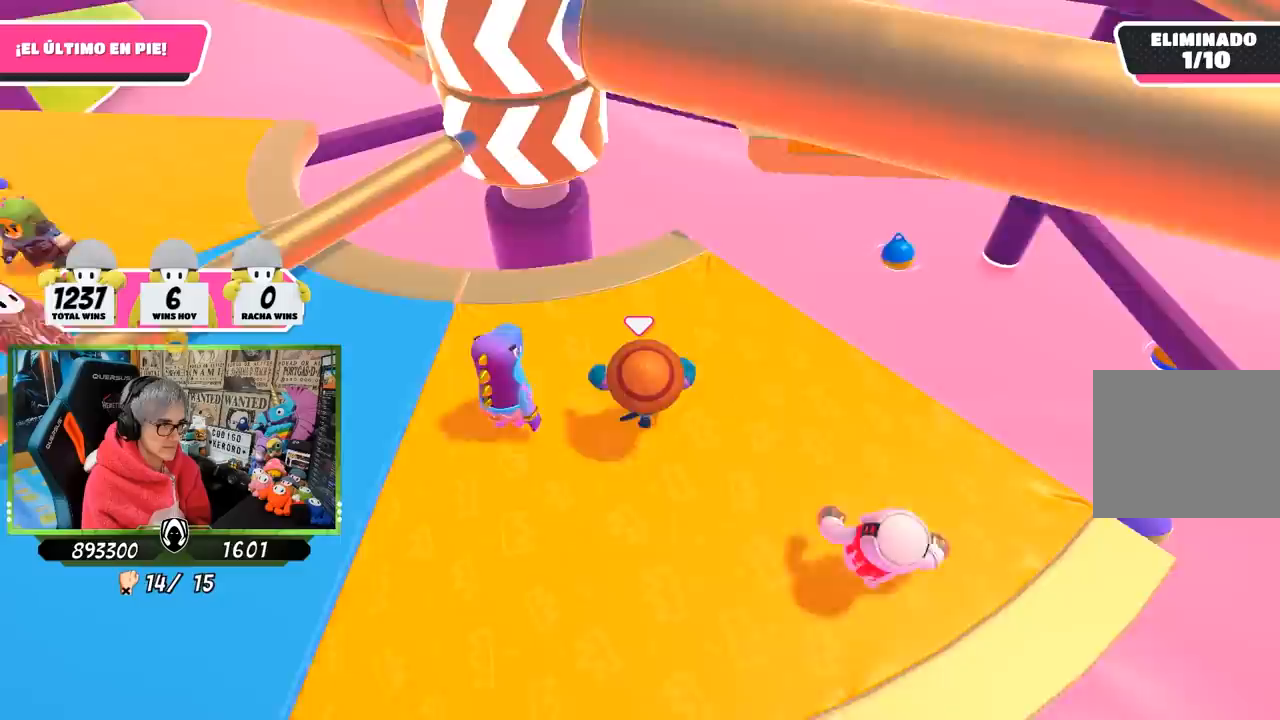
{"buttons": [], "left_stick": "down", "right_stick": "up-left", "events": [[67, "left_stick", "right"], [167, "right_stick", "center"], [183, "left_stick", "down-right"], [400, "right_stick", "up-left"], [433, "left_stick", "down"]]}
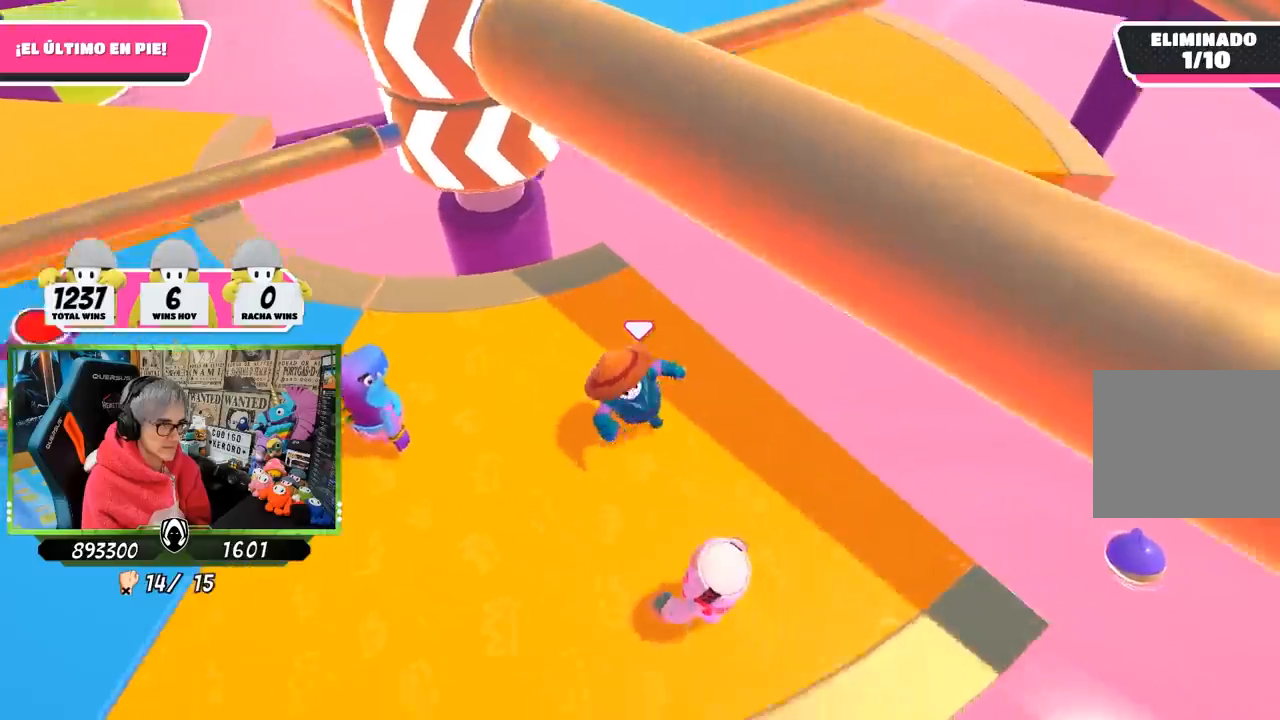
{"buttons": [], "left_stick": "up", "right_stick": "down", "events": [[33, "left_stick", "down-left"], [100, "right_stick", "center"], [133, "left_stick", "left"], [367, "left_stick", "up"], [383, "right_stick", "down"]]}
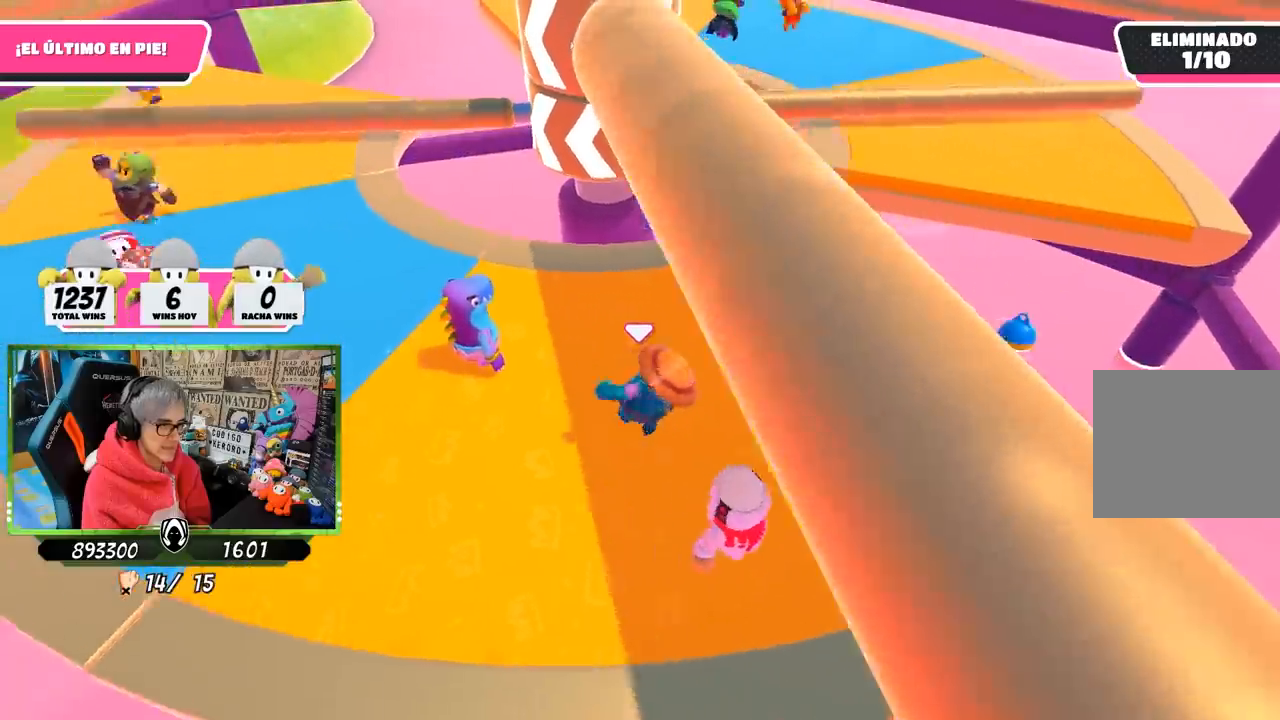
{"buttons": [], "left_stick": "left", "right_stick": "up-right", "events": [[33, "right_stick", "center"], [333, "left_stick", "up-left"], [433, "left_stick", "left"], [483, "right_stick", "up-right"]]}
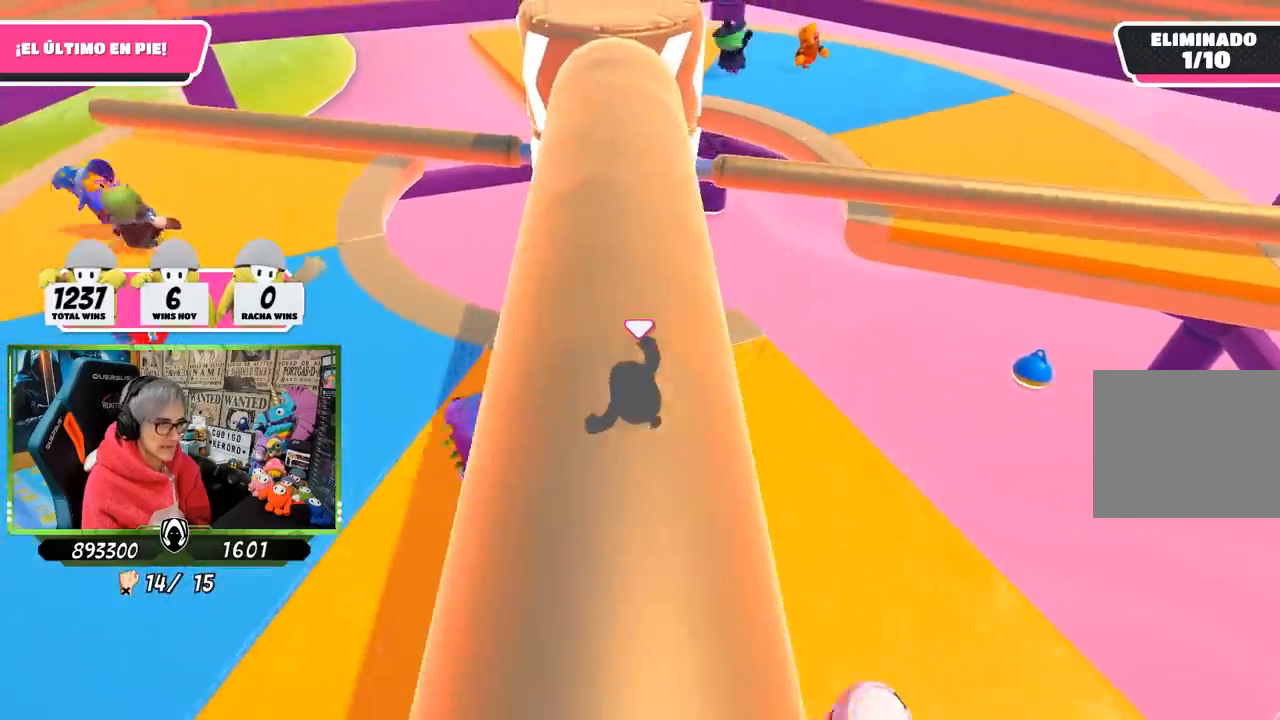
{"buttons": [], "left_stick": "right", "right_stick": "left", "events": [[133, "left_stick", "down"], [200, "right_stick", "center"], [233, "left_stick", "right"], [367, "right_stick", "down-left"], [467, "right_stick", "left"]]}
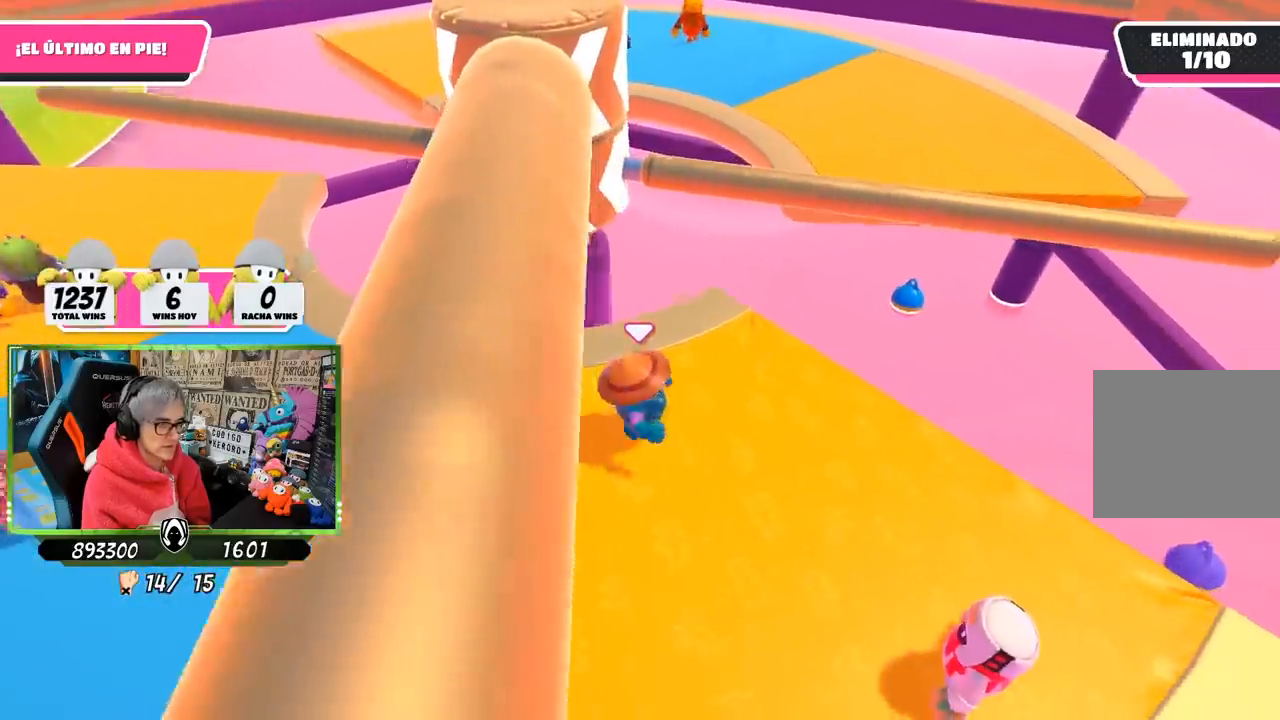
{"buttons": [], "left_stick": "down-left", "right_stick": "center", "events": [[67, "right_stick", "up-left"], [167, "left_stick", "down-right"], [233, "right_stick", "center"], [300, "left_stick", "down"], [417, "left_stick", "down-left"]]}
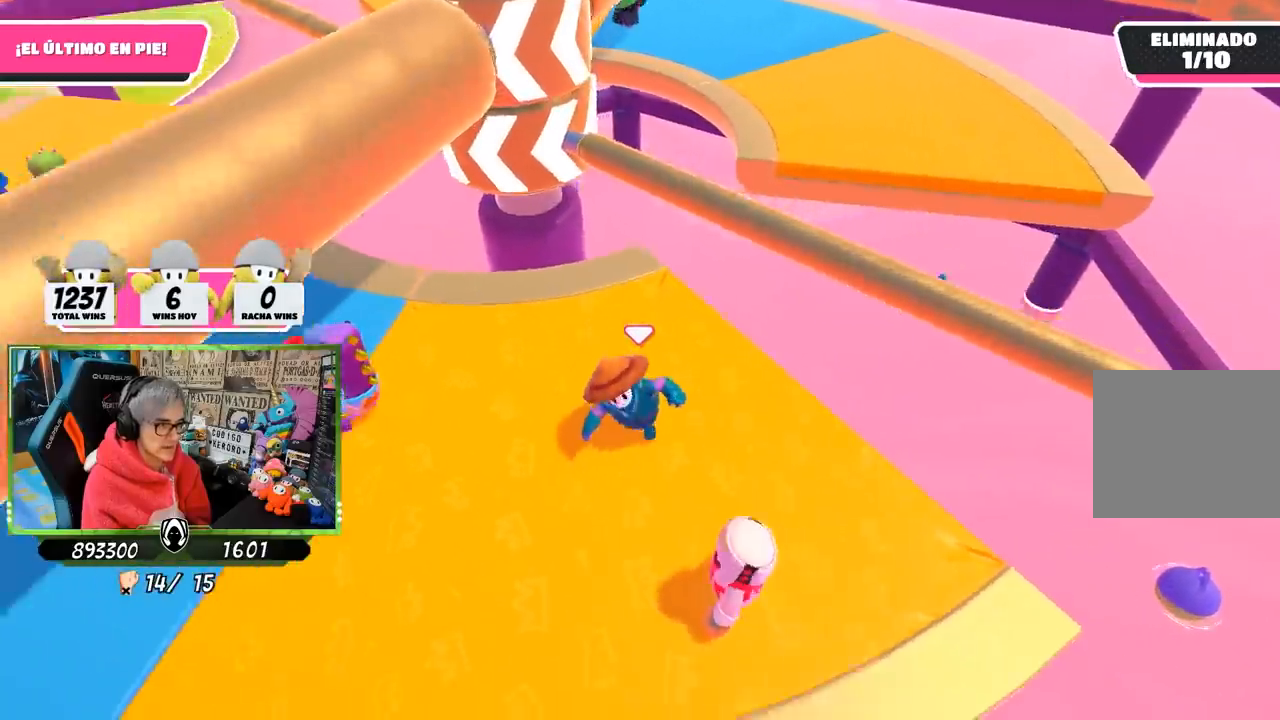
{"buttons": ["CROSS"], "left_stick": "up-right", "right_stick": "center", "events": [[167, "left_stick", "up"], [283, "left_stick", "up-right"], [400, "CROSS", "down"]]}
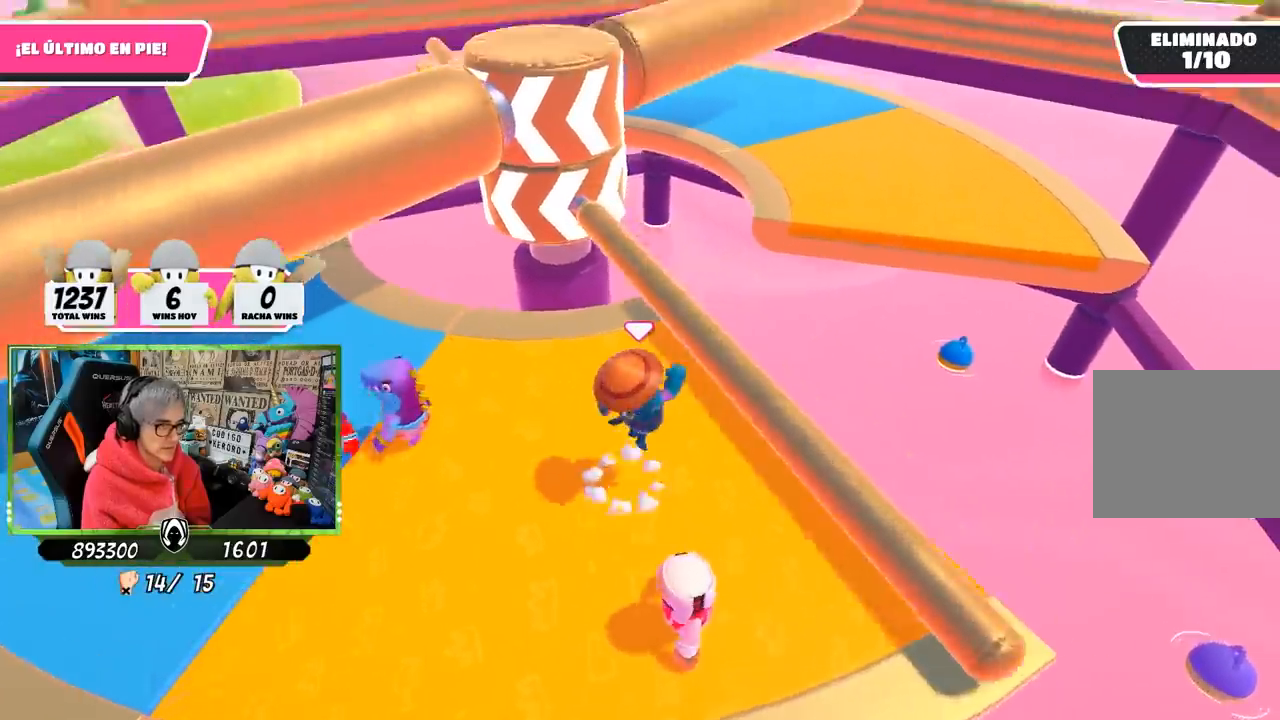
{"buttons": [], "left_stick": "up-left", "right_stick": "up-right", "events": [[67, "CROSS", "up"], [67, "left_stick", "up-left"], [400, "right_stick", "up-right"]]}
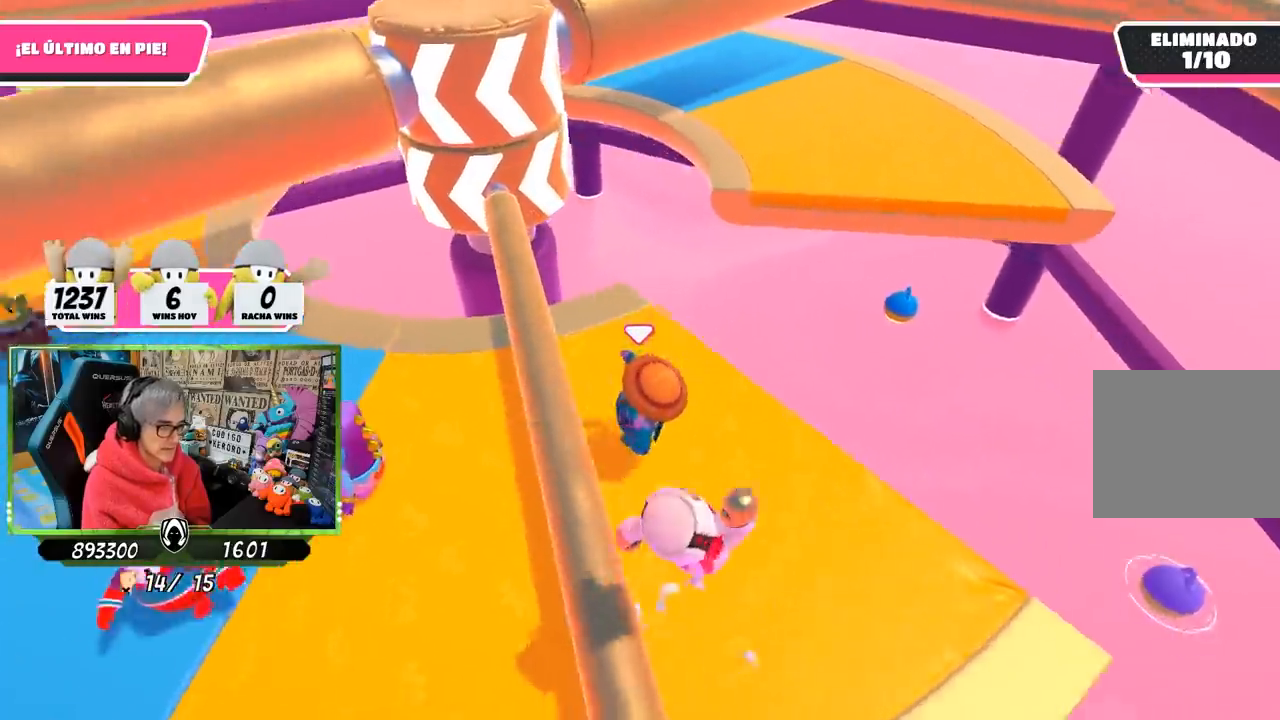
{"buttons": [], "left_stick": "center", "right_stick": "center", "events": [[33, "right_stick", "center"], [183, "left_stick", "down-right"], [267, "left_stick", "center"]]}
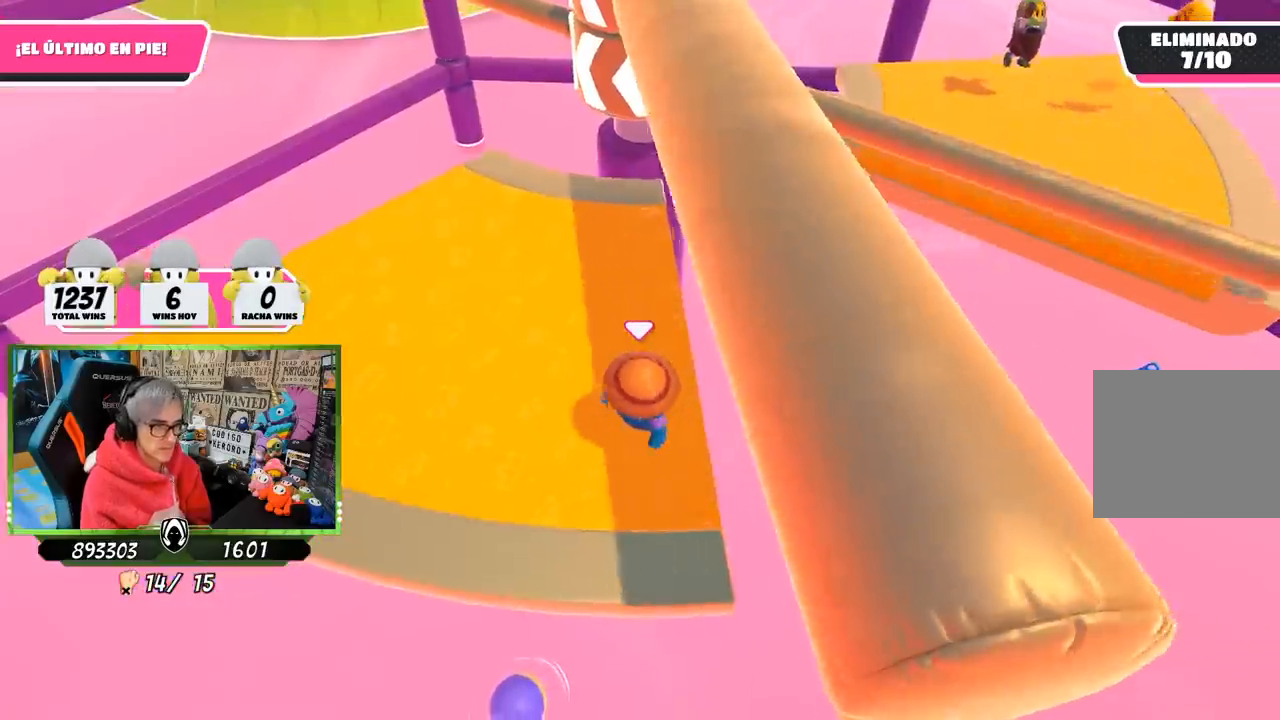
{"buttons": [], "left_stick": "up-left", "right_stick": "center", "events": [[433, "left_stick", "up-left"]]}
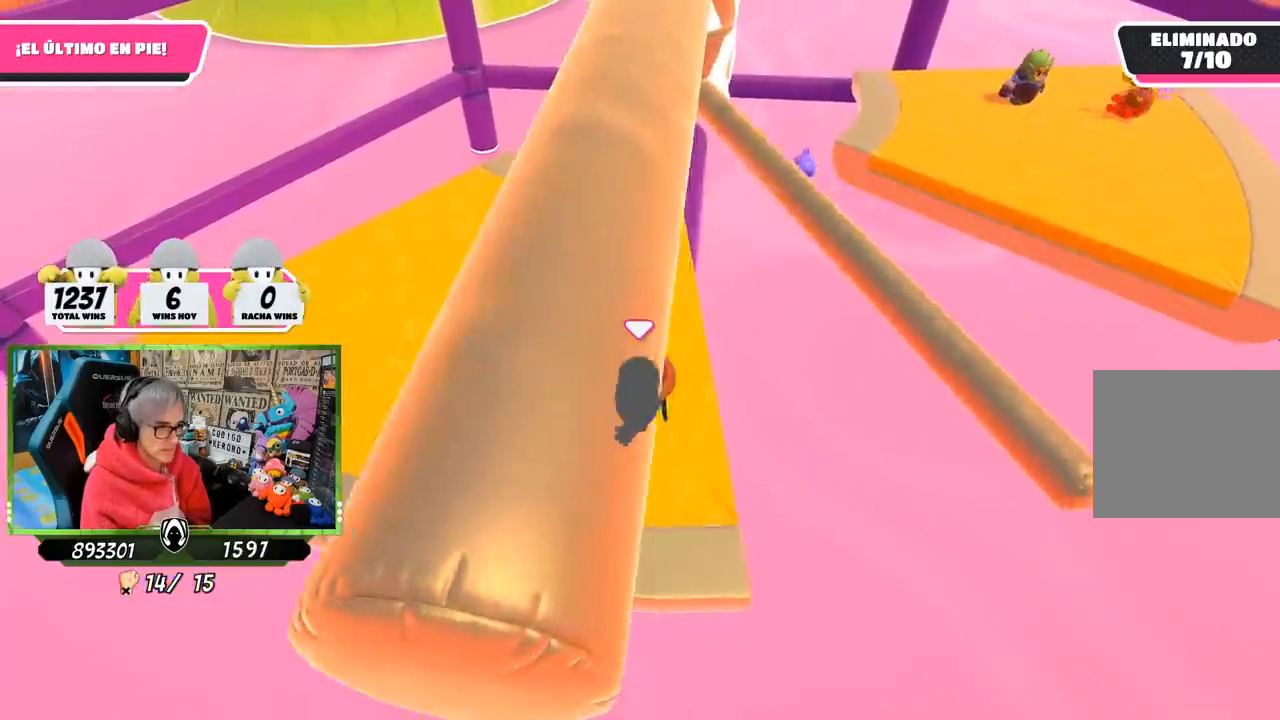
{"buttons": [], "left_stick": "down", "right_stick": "up-right", "events": [[33, "left_stick", "up"], [133, "CROSS", "down"], [300, "CROSS", "up"], [400, "left_stick", "down-left"], [500, "left_stick", "down"], [500, "right_stick", "up-right"]]}
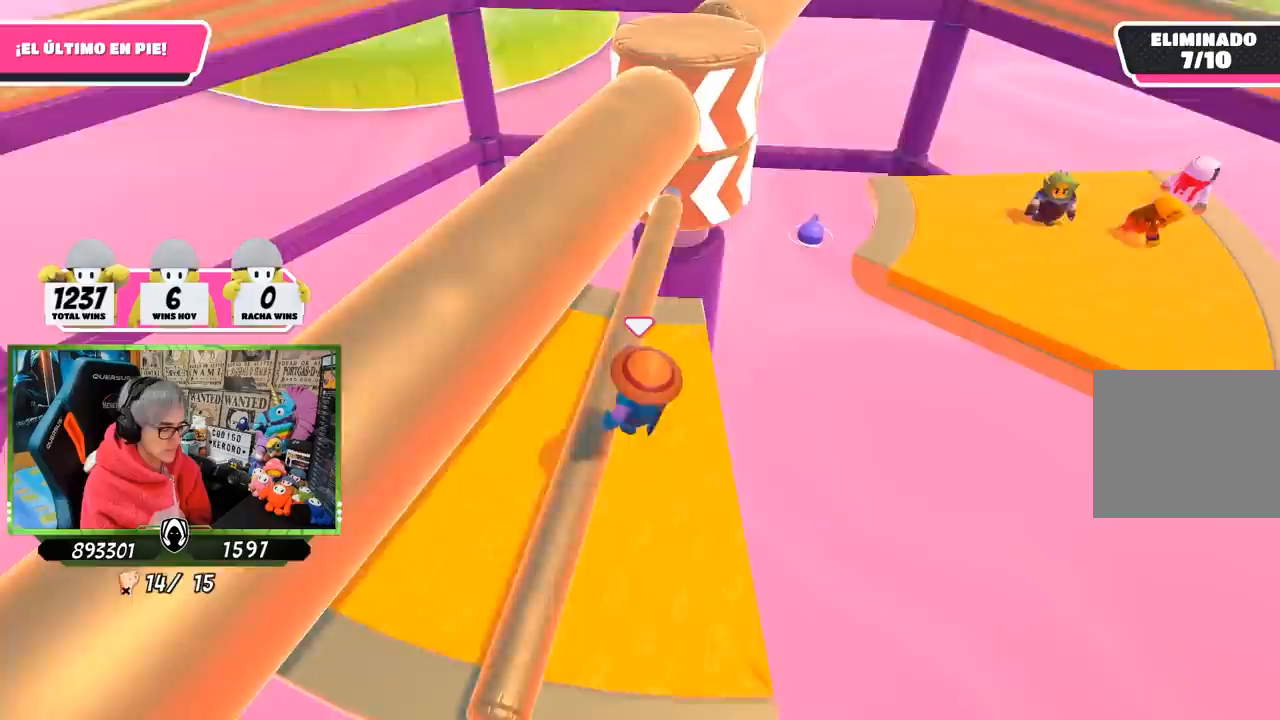
{"buttons": [], "left_stick": "right", "right_stick": "center", "events": [[183, "left_stick", "left"], [183, "right_stick", "up"], [333, "right_stick", "center"], [367, "left_stick", "up"], [400, "right_stick", "down-right"], [467, "right_stick", "center"], [500, "left_stick", "right"]]}
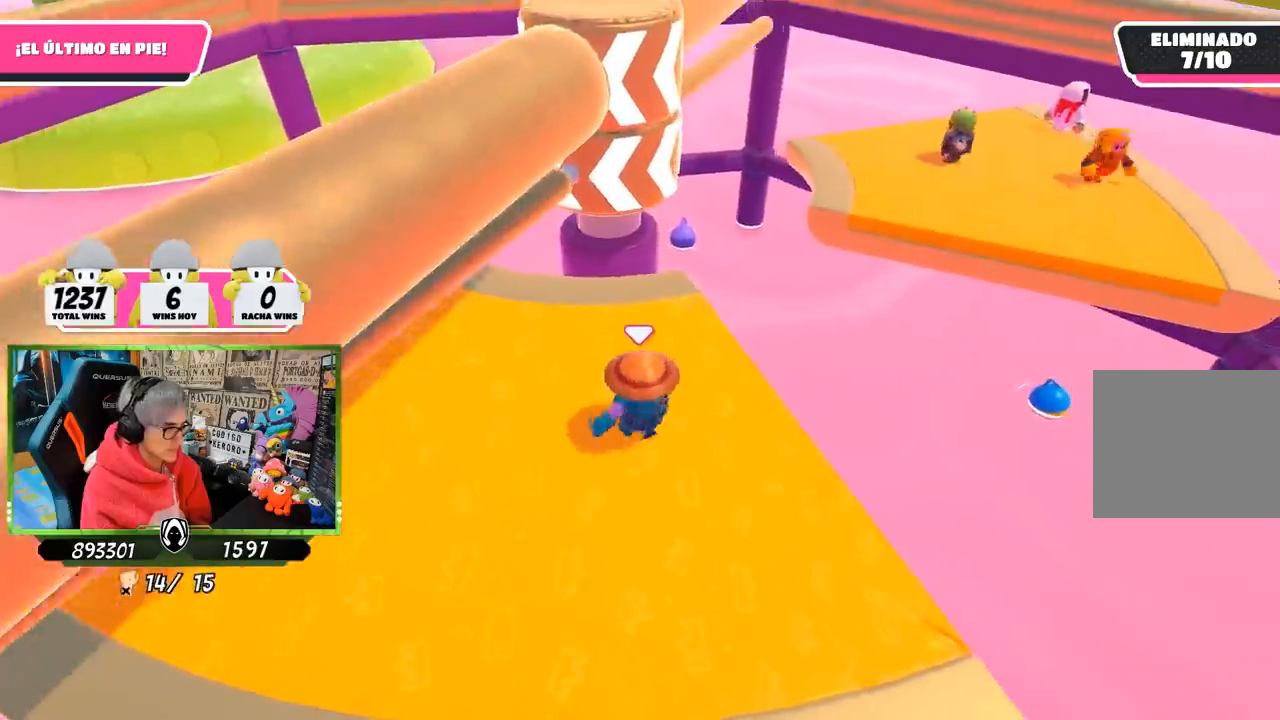
{"buttons": [], "left_stick": "up", "right_stick": "center", "events": [[183, "left_stick", "down"], [233, "left_stick", "down-left"], [333, "left_stick", "left"], [500, "left_stick", "up"]]}
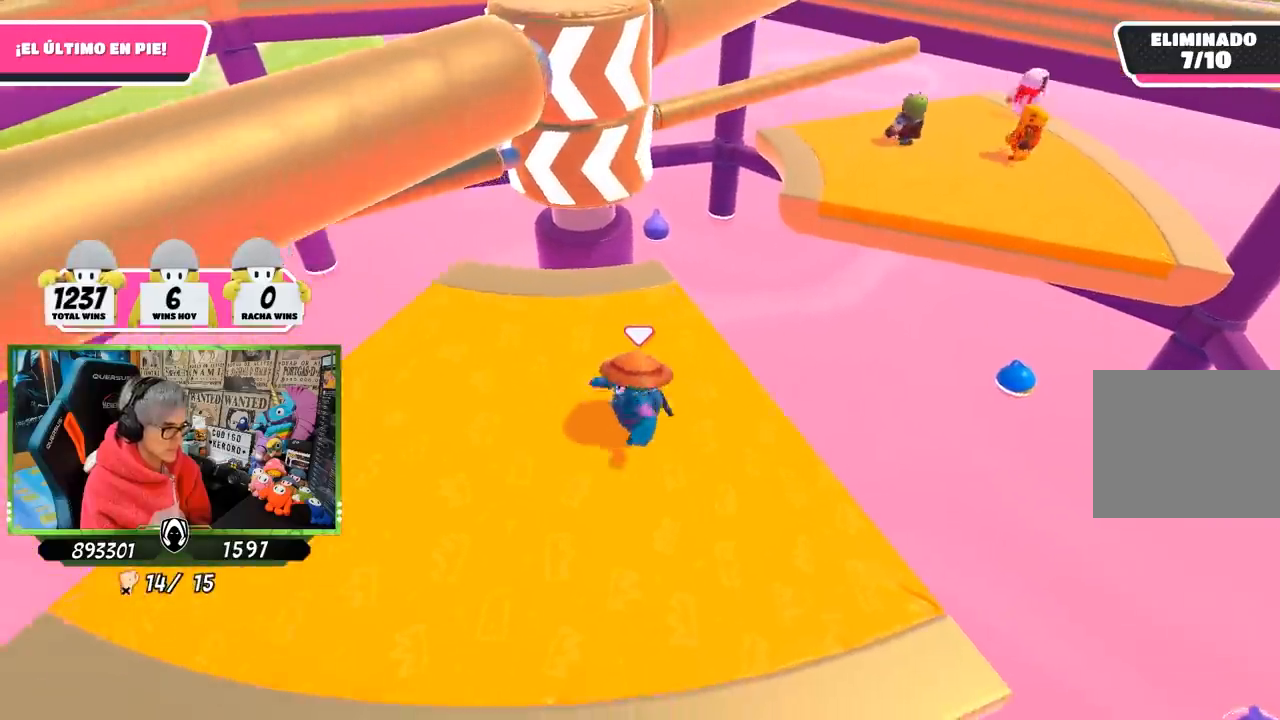
{"buttons": [], "left_stick": "down-left", "right_stick": "center", "events": [[100, "left_stick", "up-right"], [233, "right_stick", "up-left"], [267, "left_stick", "down-right"], [333, "right_stick", "center"], [383, "left_stick", "down-left"]]}
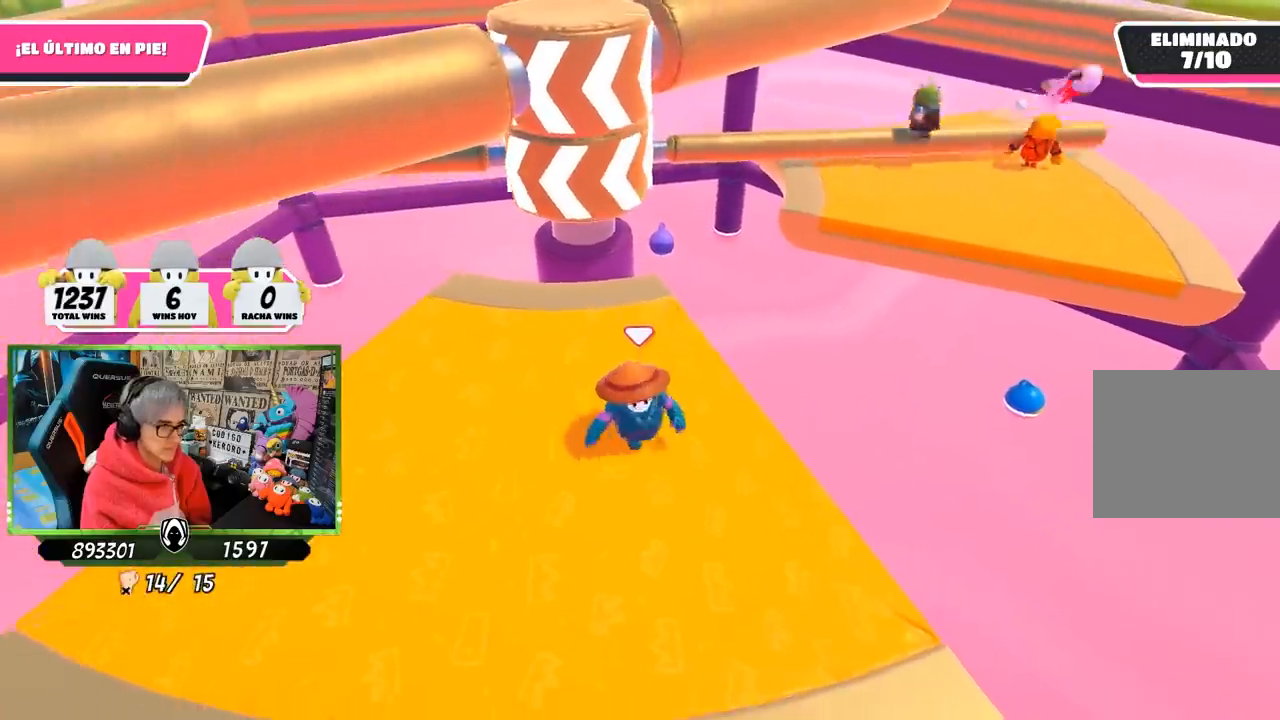
{"buttons": [], "left_stick": "right", "right_stick": "center", "events": [[33, "left_stick", "left"], [167, "right_stick", "down-right"], [300, "left_stick", "center"], [300, "right_stick", "center"], [350, "left_stick", "right"]]}
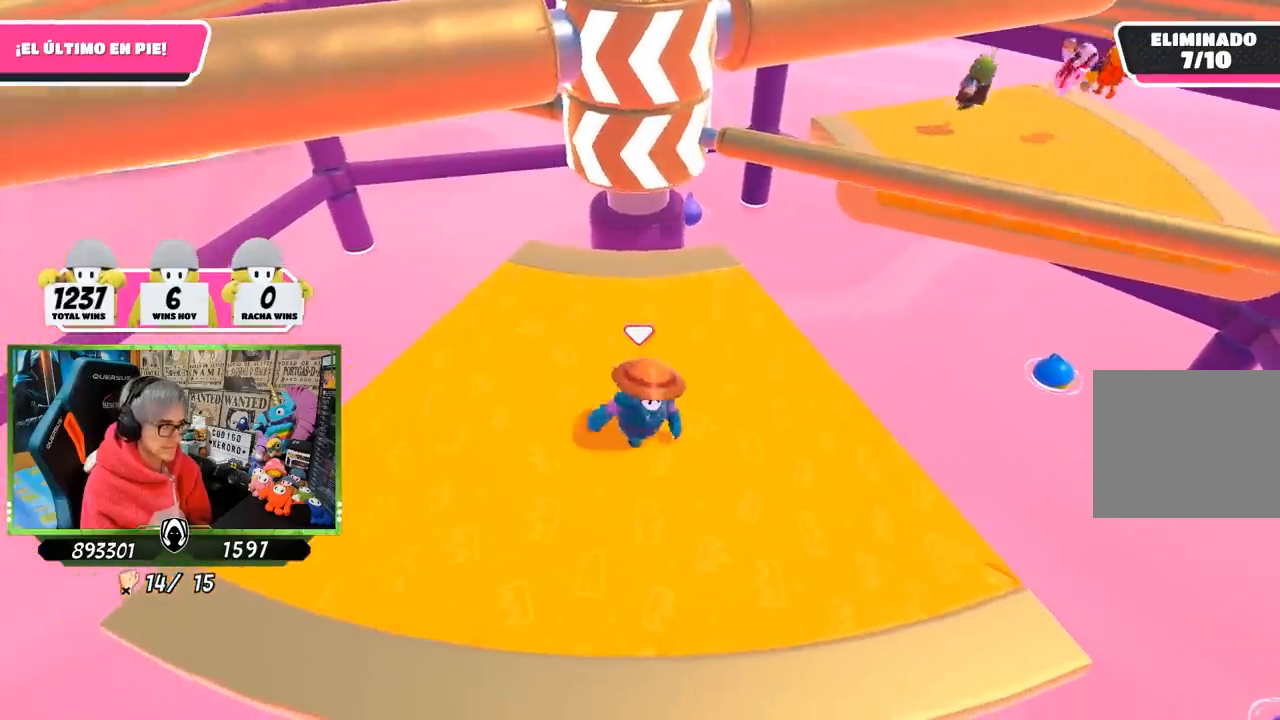
{"buttons": [], "left_stick": "center", "right_stick": "center", "events": [[100, "left_stick", "left"], [233, "left_stick", "up-right"], [400, "left_stick", "center"]]}
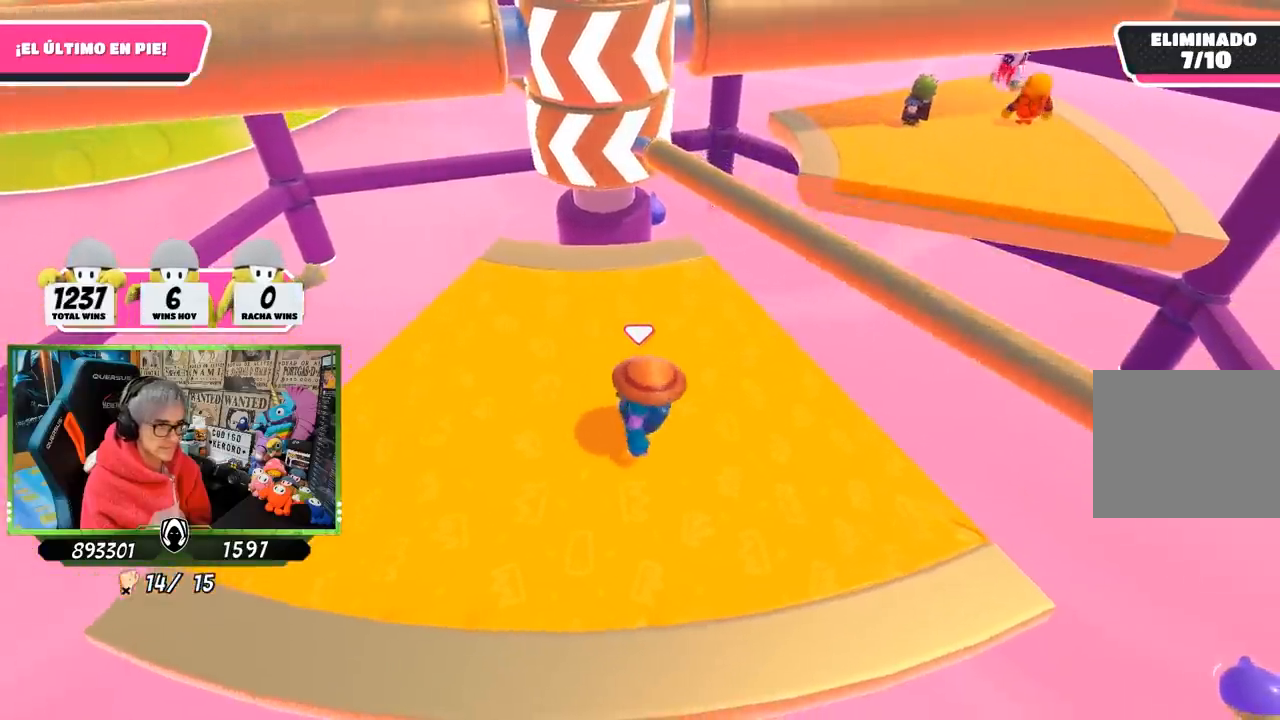
{"buttons": [], "left_stick": "up-left", "right_stick": "down", "events": [[33, "left_stick", "up-right"], [67, "CROSS", "down"], [200, "left_stick", "center"], [233, "CROSS", "up"], [267, "left_stick", "left"], [400, "left_stick", "up-left"], [500, "right_stick", "down"]]}
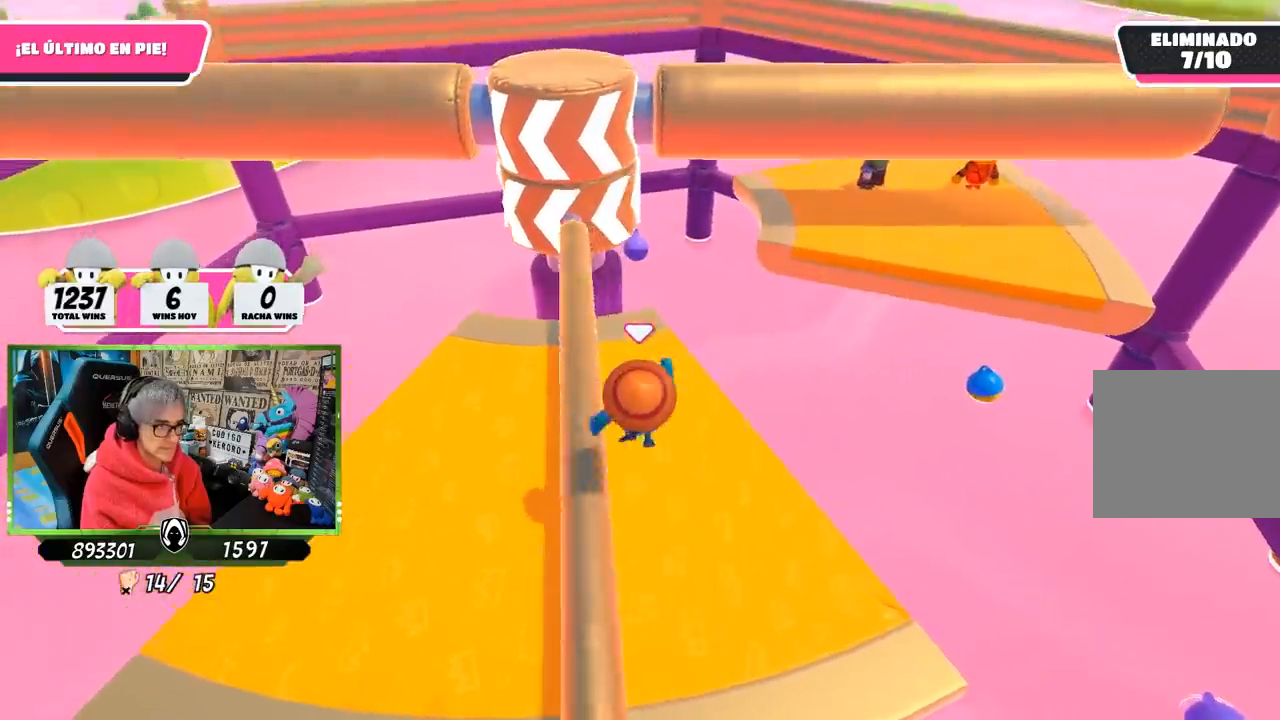
{"buttons": [], "left_stick": "up-right", "right_stick": "center", "events": [[150, "right_stick", "center"], [300, "left_stick", "up"], [467, "left_stick", "up-right"]]}
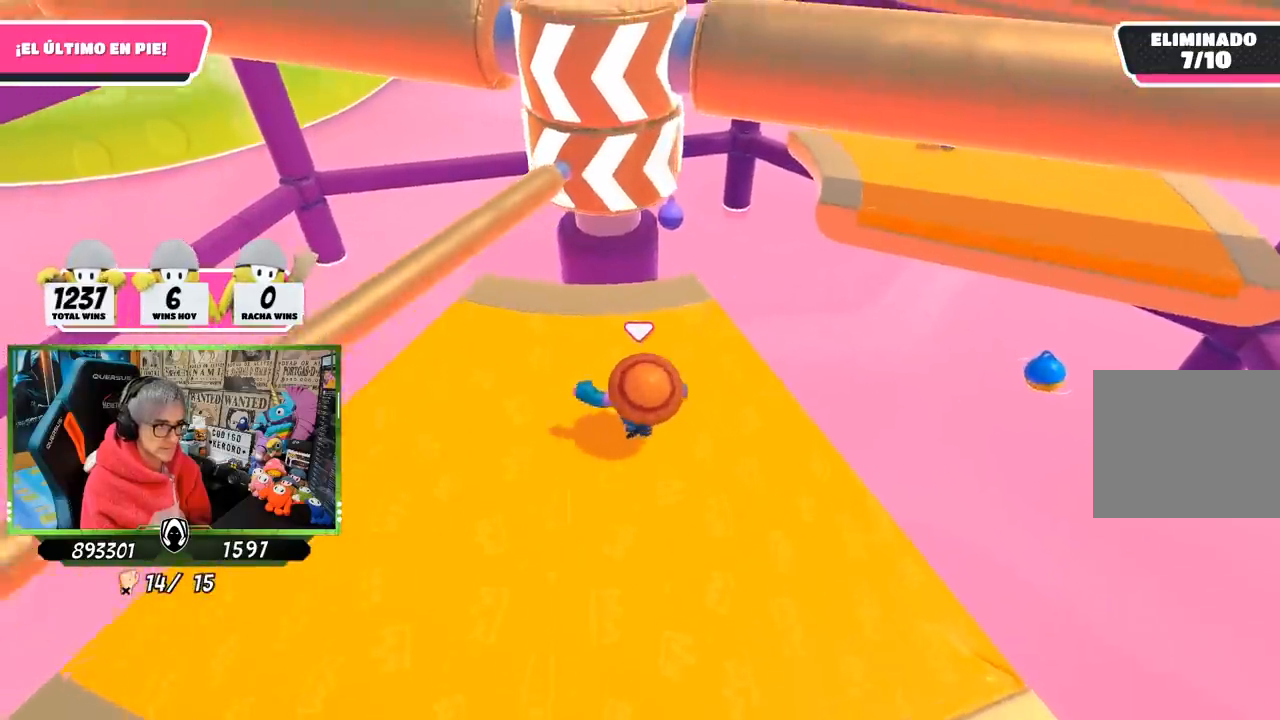
{"buttons": [], "left_stick": "down-left", "right_stick": "center", "events": [[33, "left_stick", "right"], [33, "right_stick", "down-left"], [200, "left_stick", "down"], [267, "right_stick", "center"], [367, "left_stick", "down-right"], [500, "left_stick", "down-left"]]}
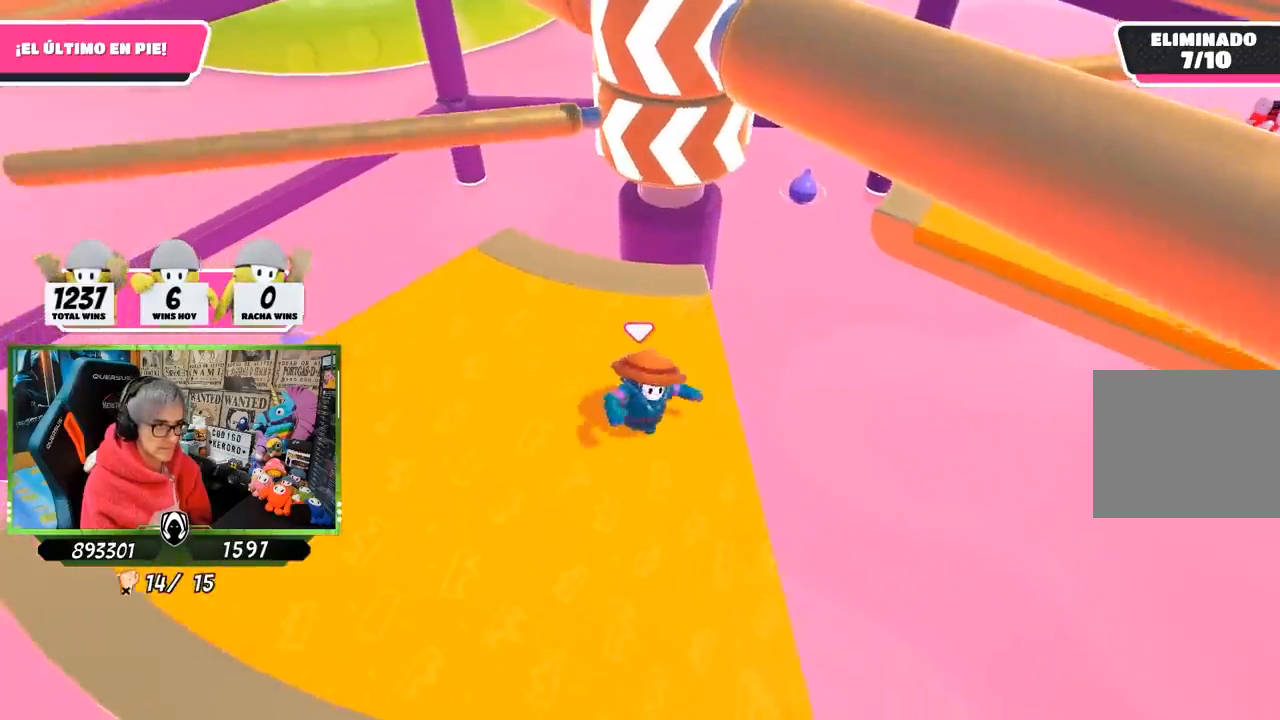
{"buttons": [], "left_stick": "left", "right_stick": "up-right", "events": [[233, "left_stick", "left"], [367, "right_stick", "right"], [467, "right_stick", "up-right"]]}
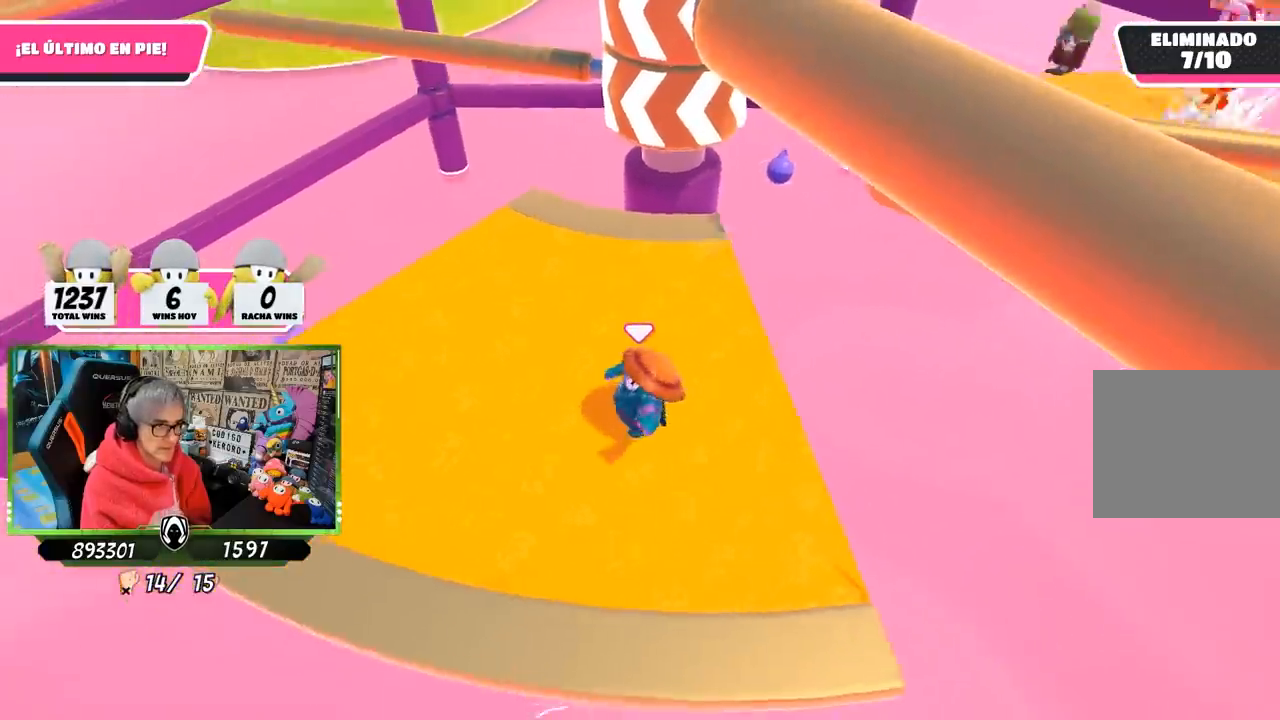
{"buttons": [], "left_stick": "left", "right_stick": "right", "events": [[300, "right_stick", "right"]]}
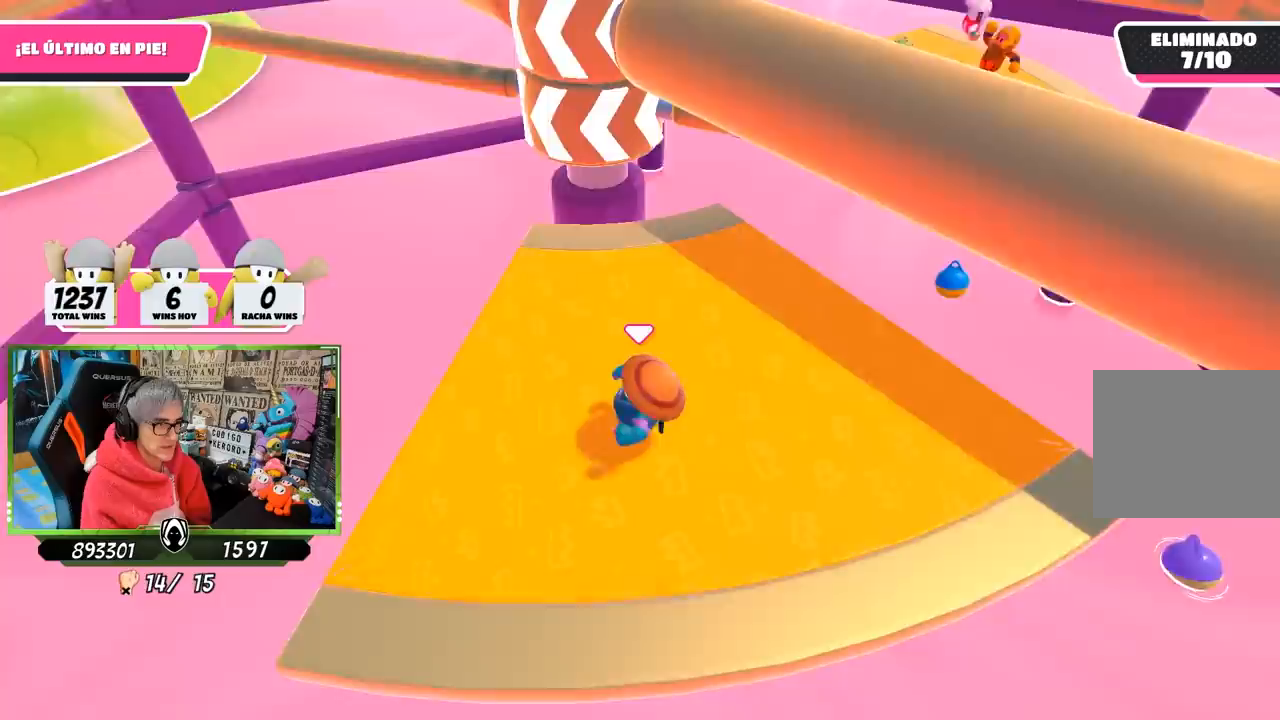
{"buttons": [], "left_stick": "center", "right_stick": "center", "events": [[33, "left_stick", "center"], [33, "right_stick", "center"], [200, "left_stick", "left"], [300, "left_stick", "center"]]}
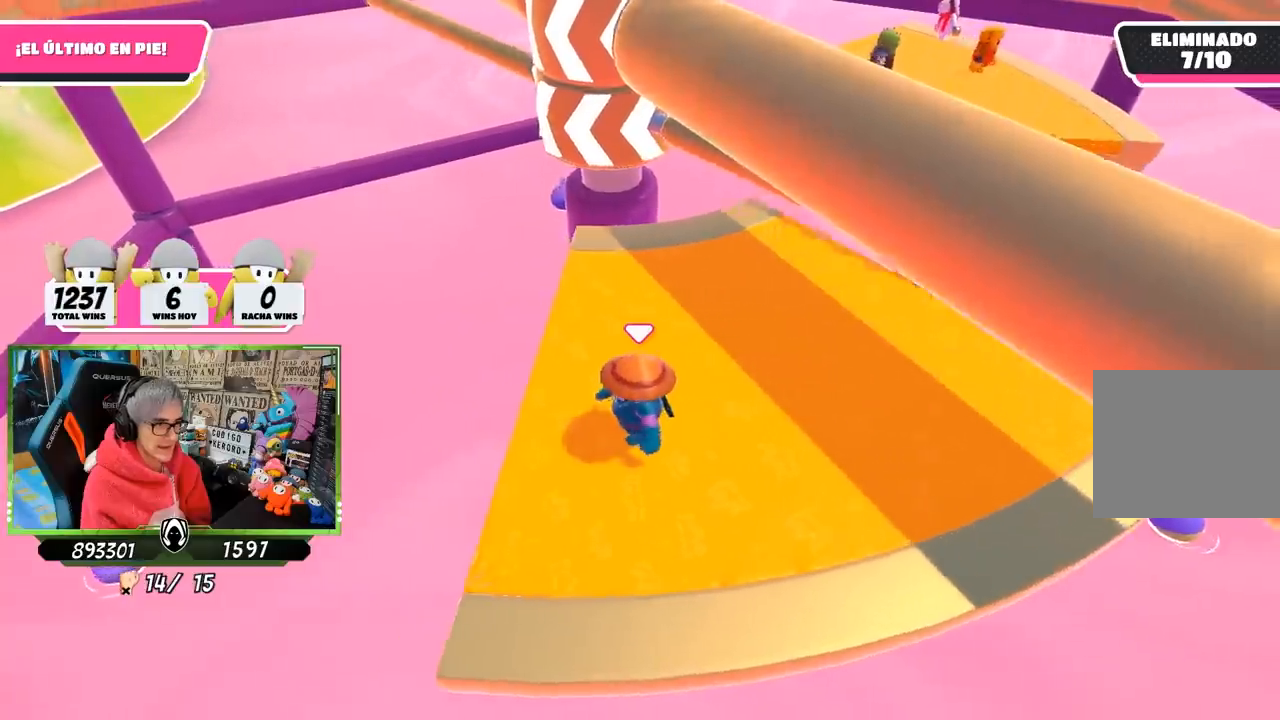
{"buttons": [], "left_stick": "center", "right_stick": "center", "events": [[167, "CROSS", "down"], [200, "left_stick", "left"], [300, "CROSS", "up"], [367, "left_stick", "up-right"], [500, "left_stick", "center"]]}
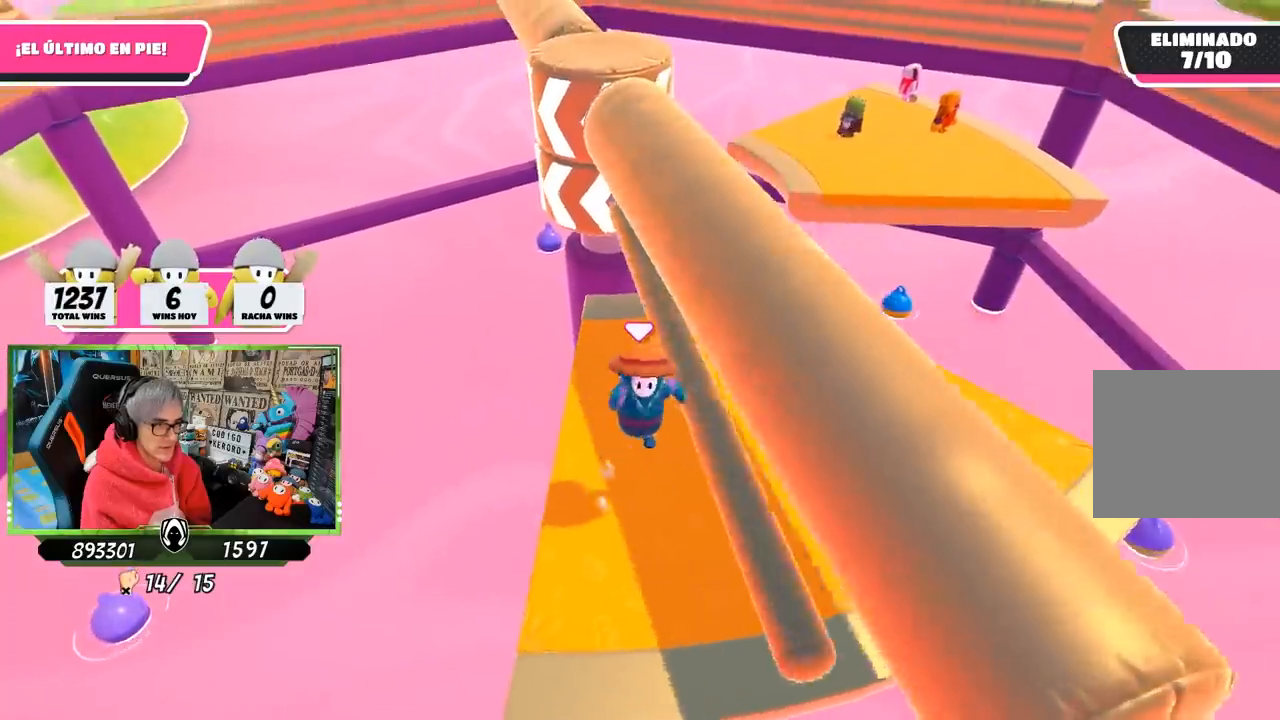
{"buttons": [], "left_stick": "up-right", "right_stick": "up-left", "events": [[67, "left_stick", "right"], [267, "right_stick", "left"], [350, "left_stick", "up-right"], [383, "right_stick", "up-left"]]}
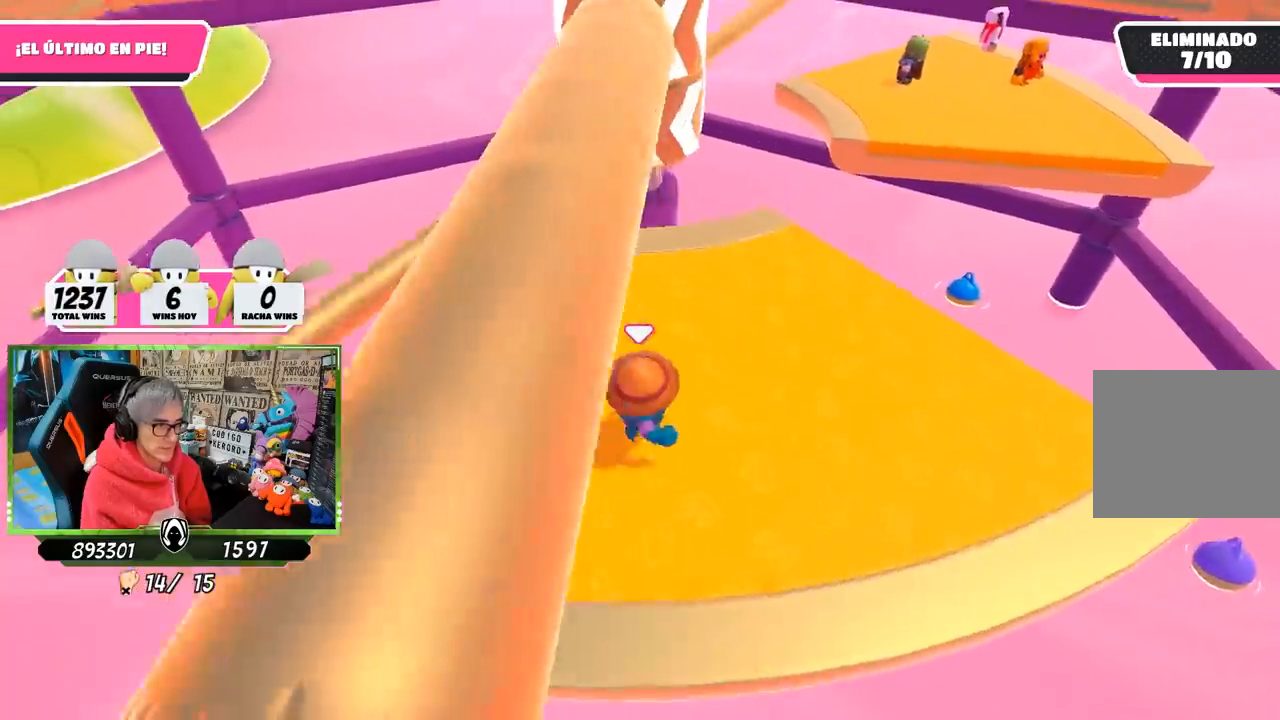
{"buttons": [], "left_stick": "right", "right_stick": "center", "events": [[133, "right_stick", "center"], [467, "left_stick", "right"]]}
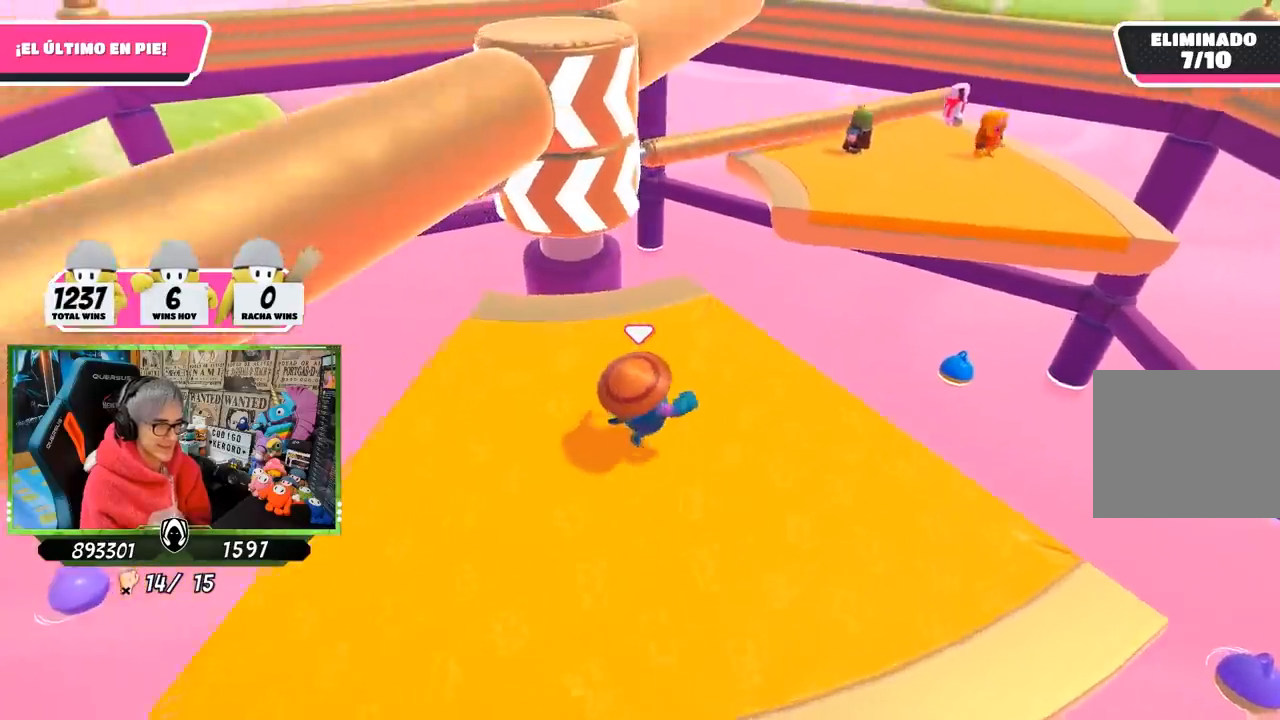
{"buttons": [], "left_stick": "left", "right_stick": "center", "events": [[167, "left_stick", "down-left"], [267, "left_stick", "left"]]}